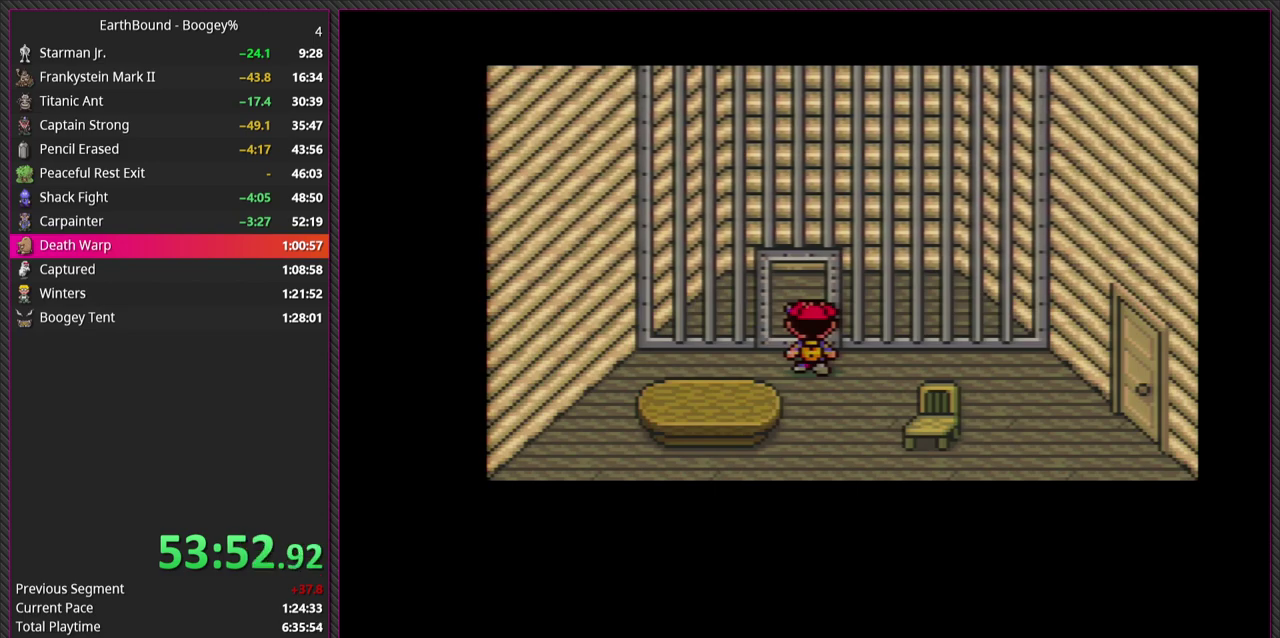
Gameplay with a controller (PlayStation layout); each line is a JSON object with the inputs held at the frame after it. "events" lists button and stick changes between this image and that frame as [ms after this image, input, new state], when the widget could be followed in between. Not read: L3 R3.
{"buttons": ["CIRCLE"], "events": [[283, "CIRCLE", "down"]]}
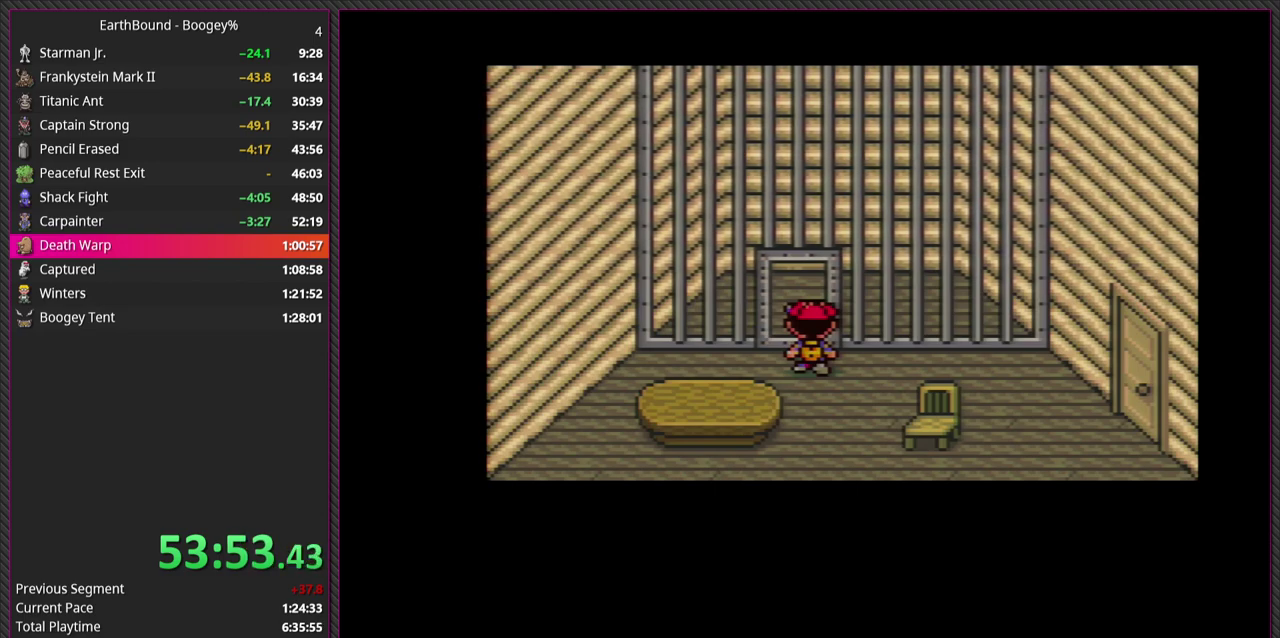
{"buttons": ["CIRCLE"], "events": [[33, "CIRCLE", "up"], [467, "CIRCLE", "down"]]}
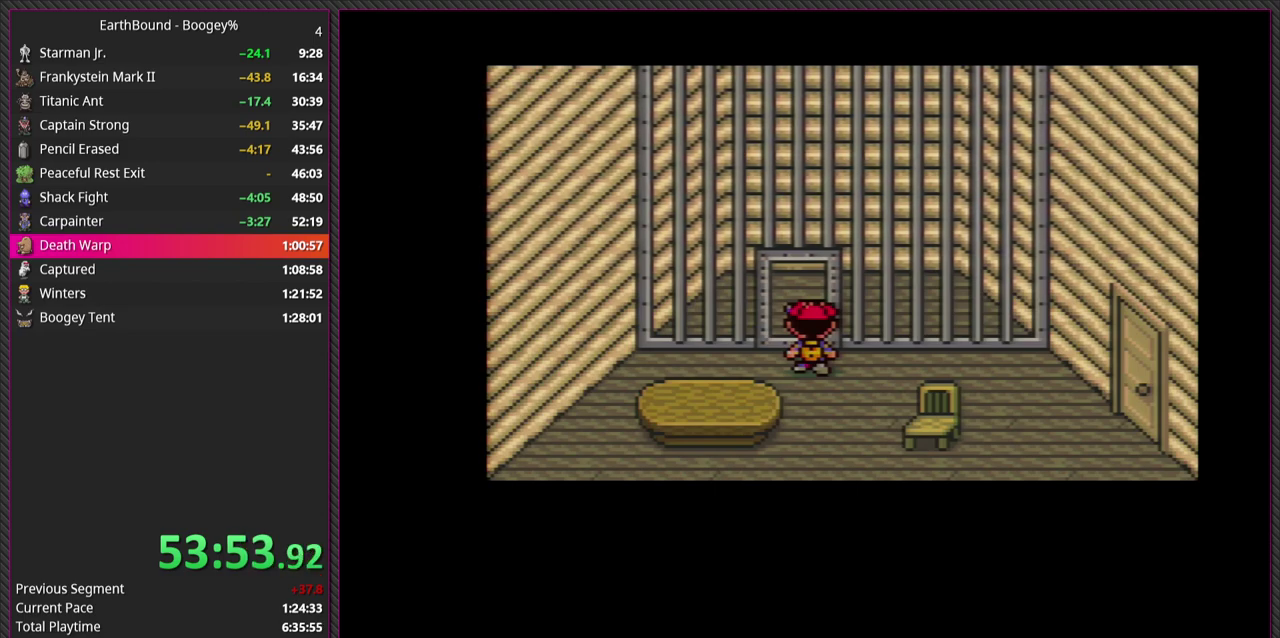
{"buttons": [], "events": [[183, "CIRCLE", "up"]]}
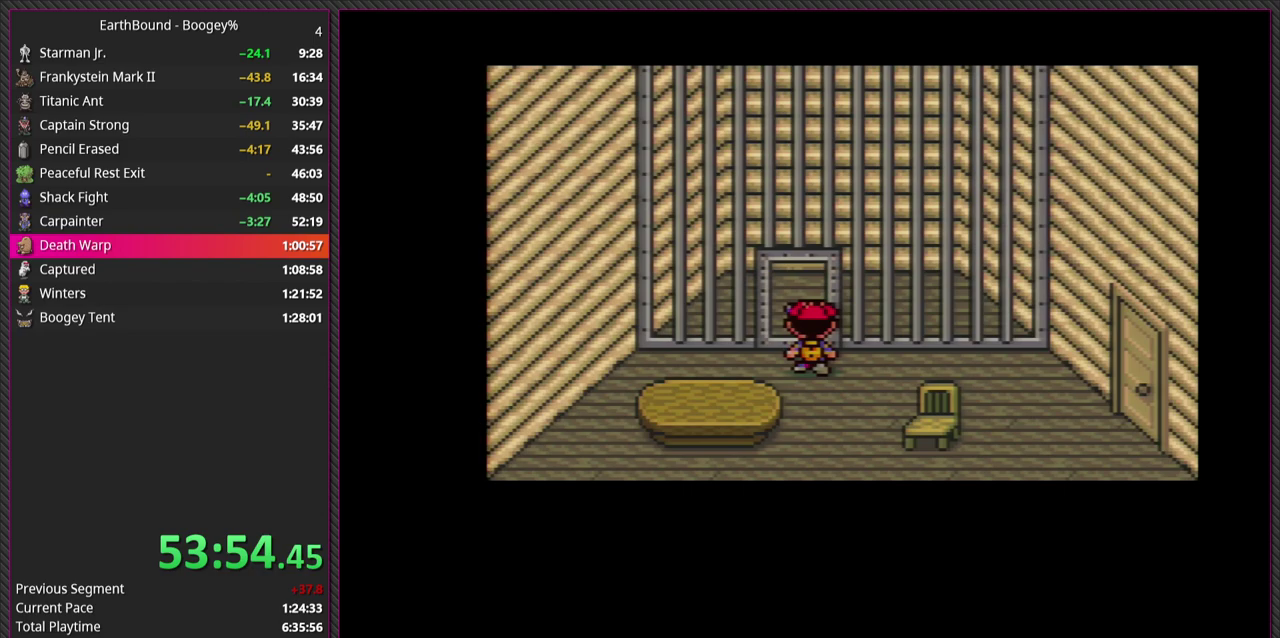
{"buttons": [], "events": []}
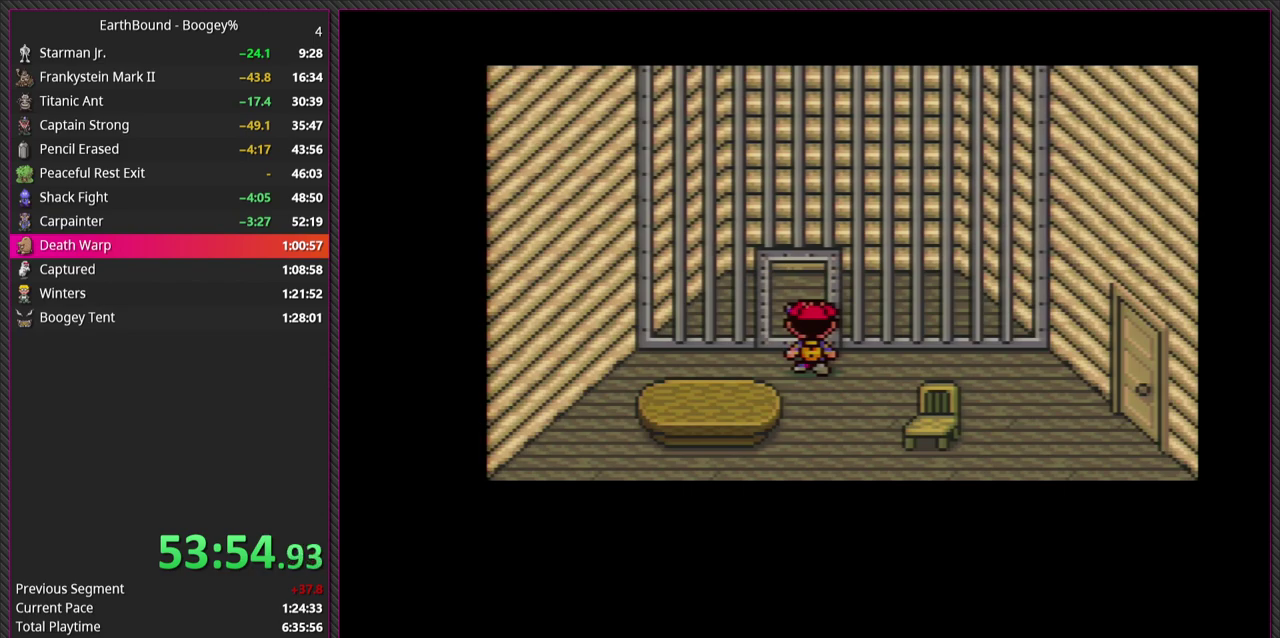
{"buttons": [], "events": [[83, "CIRCLE", "down"], [317, "CIRCLE", "up"]]}
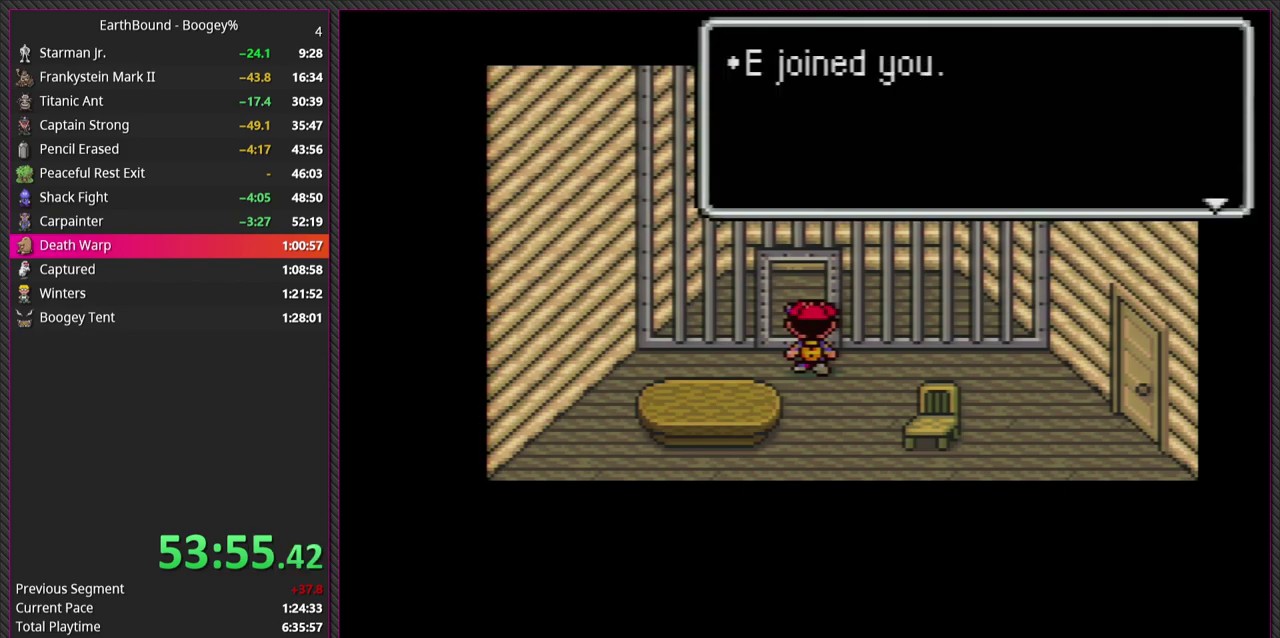
{"buttons": [], "events": [[217, "CIRCLE", "down"], [417, "CIRCLE", "up"]]}
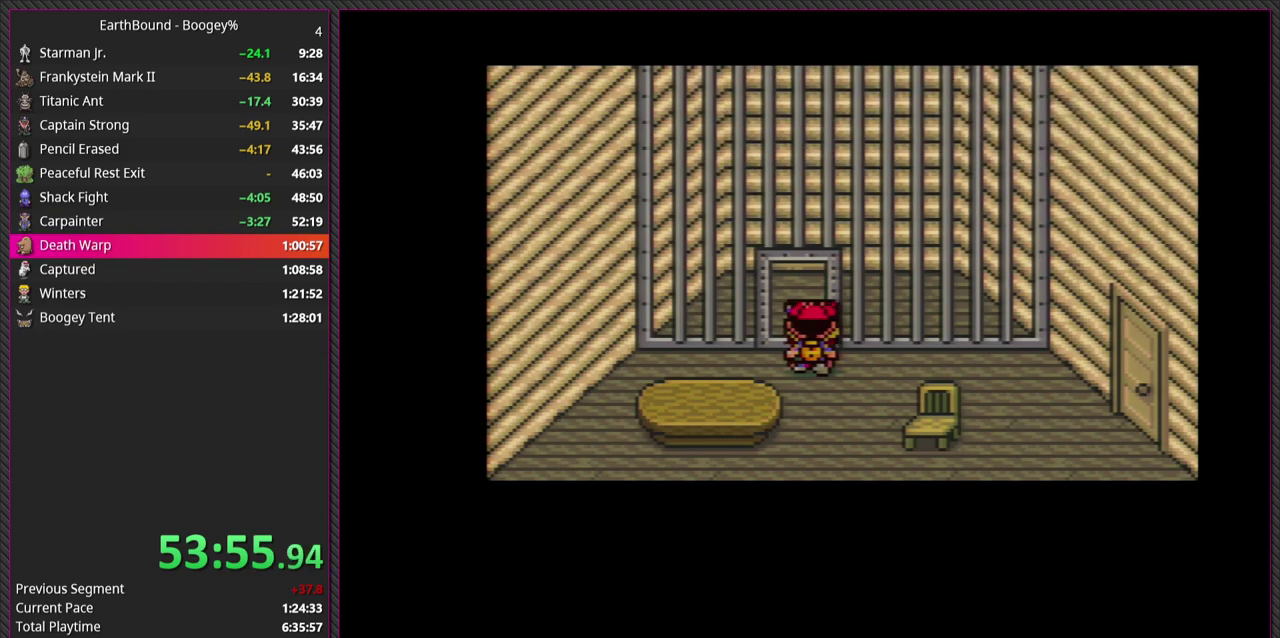
{"buttons": [], "events": [[150, "CIRCLE", "down"], [333, "CIRCLE", "up"]]}
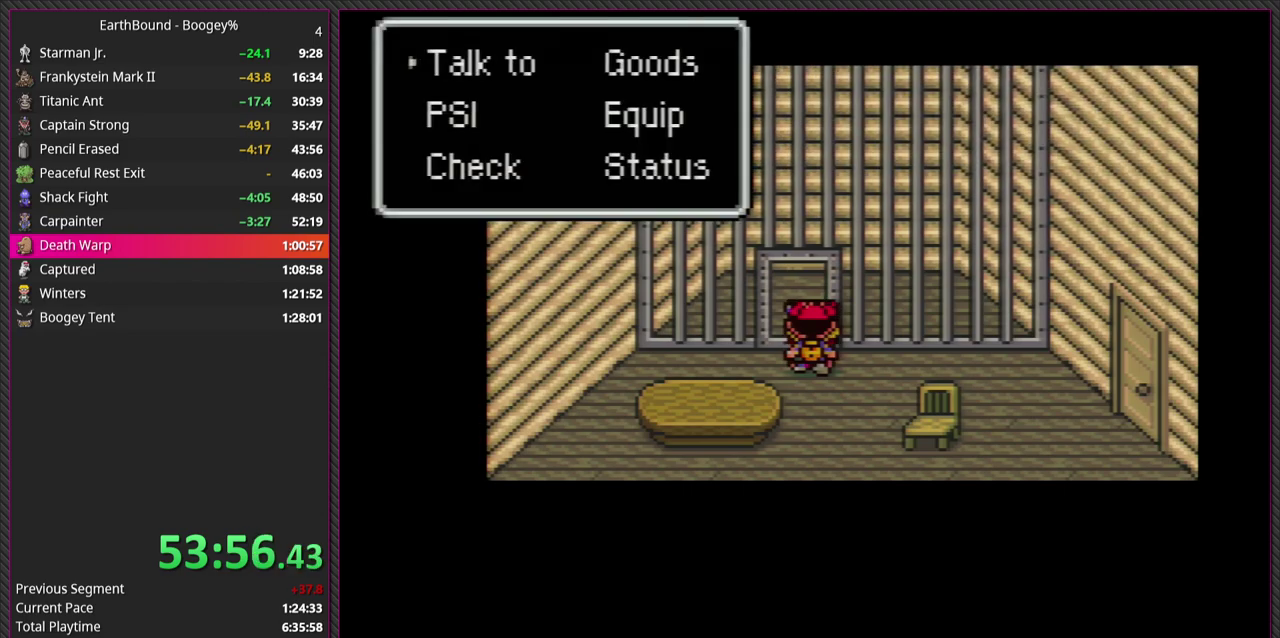
{"buttons": ["CIRCLE"], "events": [[100, "DPAD_RIGHT", "down"], [200, "DPAD_RIGHT", "up"], [450, "CIRCLE", "down"]]}
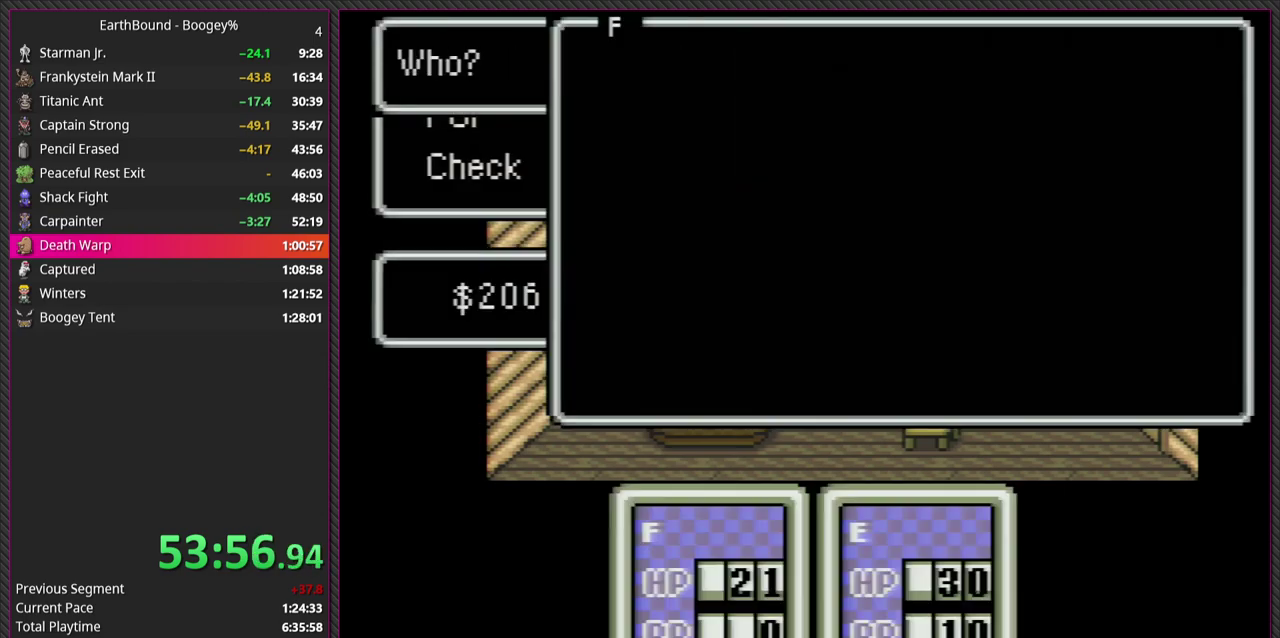
{"buttons": [], "events": [[117, "CIRCLE", "up"]]}